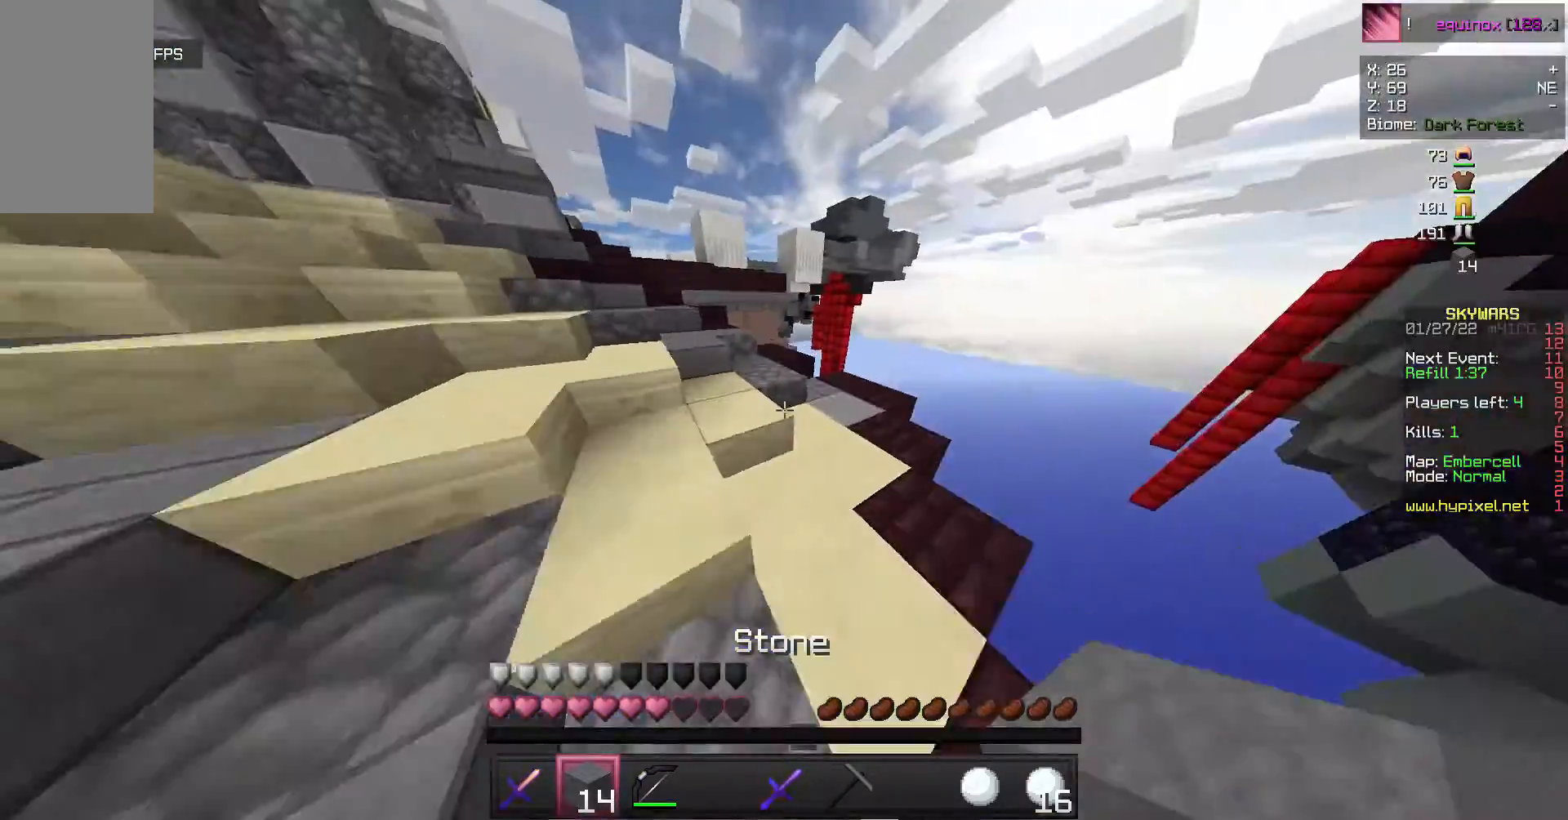
Gameplay with keyboard and mouse; each line is a JSON object with the keys and mouse buttons held at the frame after it. "events" lists presses ("down") and releases ("up") of "a", "d", "s", "w", "mouse_left" and "mouse_right" between this image and that frame as [ms after this image, input, new state], when the widget could be followed in between. "mouse_left", "mouse_right" = the "left", "right" buttons of the "mouse" list. No other keys are recorded. Fast repeated clicks can show as one long hold. Mouse movement is not recorded.
{"keys": ["w"], "mouse": [], "events": [[267, "mouse_right", "down"], [467, "mouse_right", "up"]]}
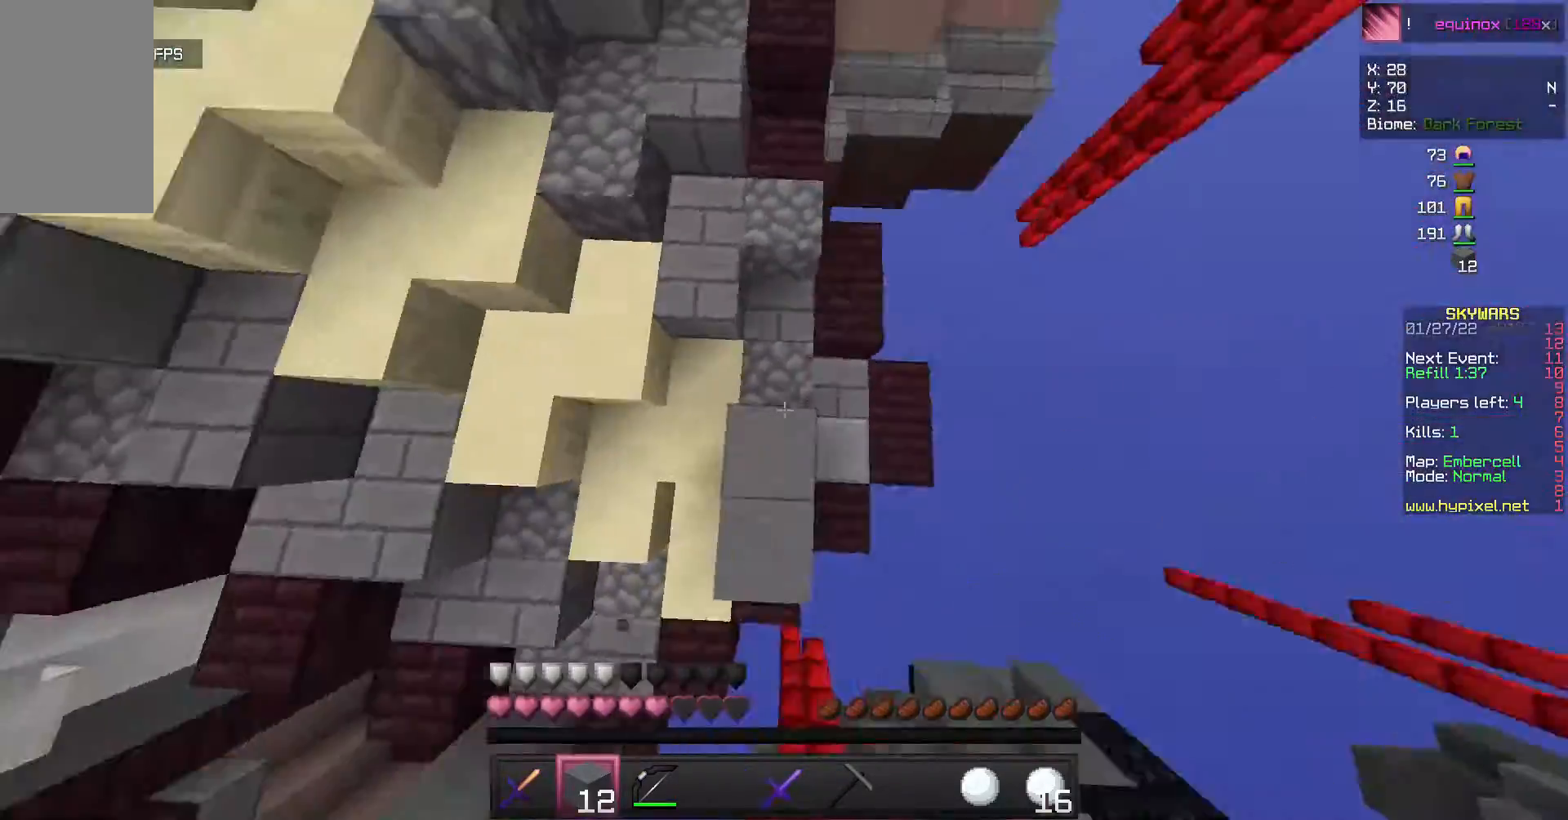
{"keys": ["w"], "mouse": ["right"], "events": [[33, "mouse_right", "down"]]}
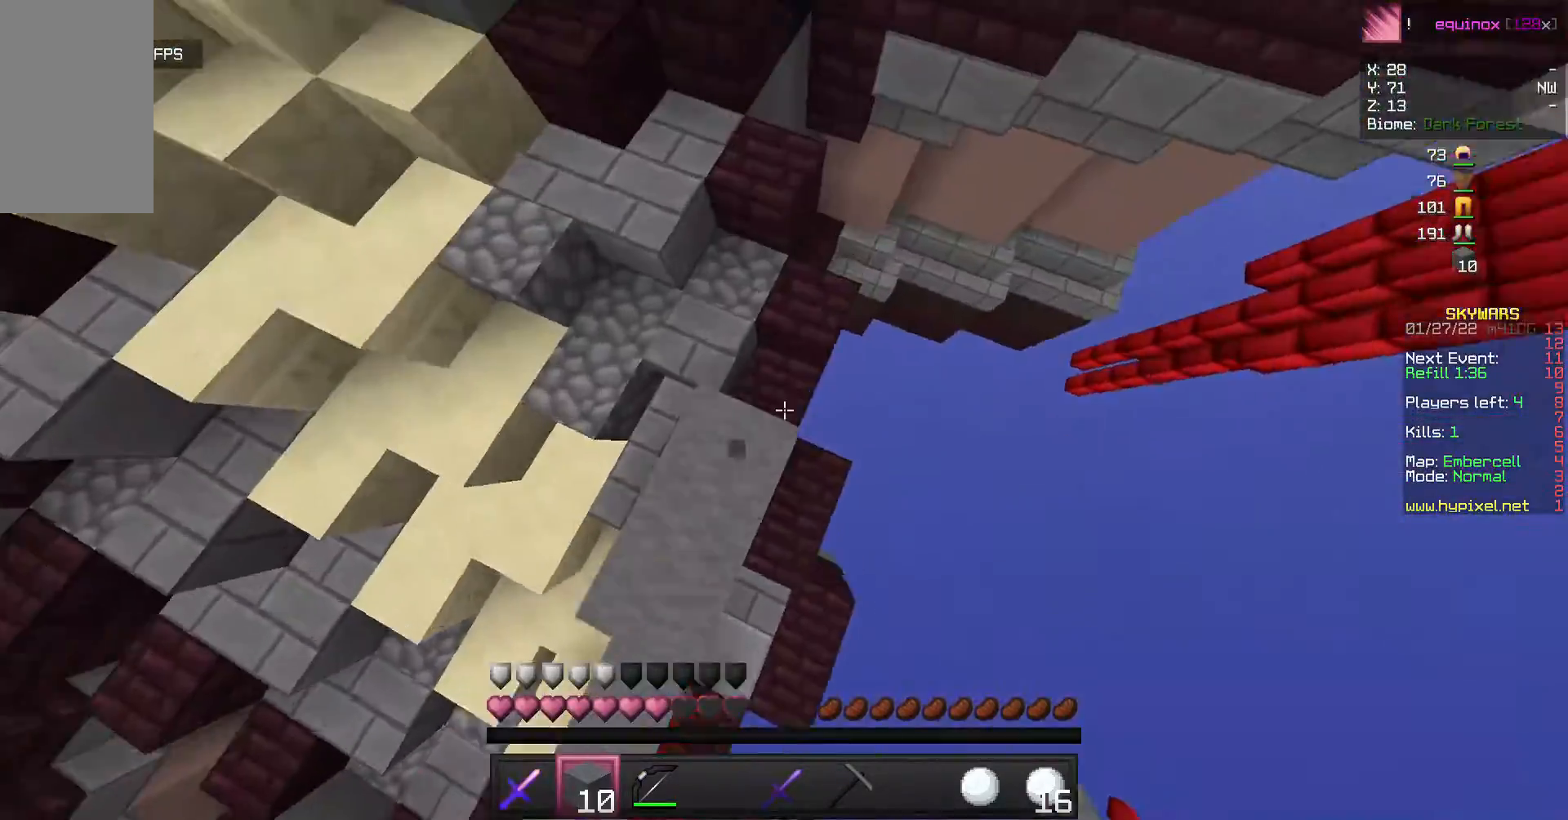
{"keys": ["w"], "mouse": ["right"], "events": []}
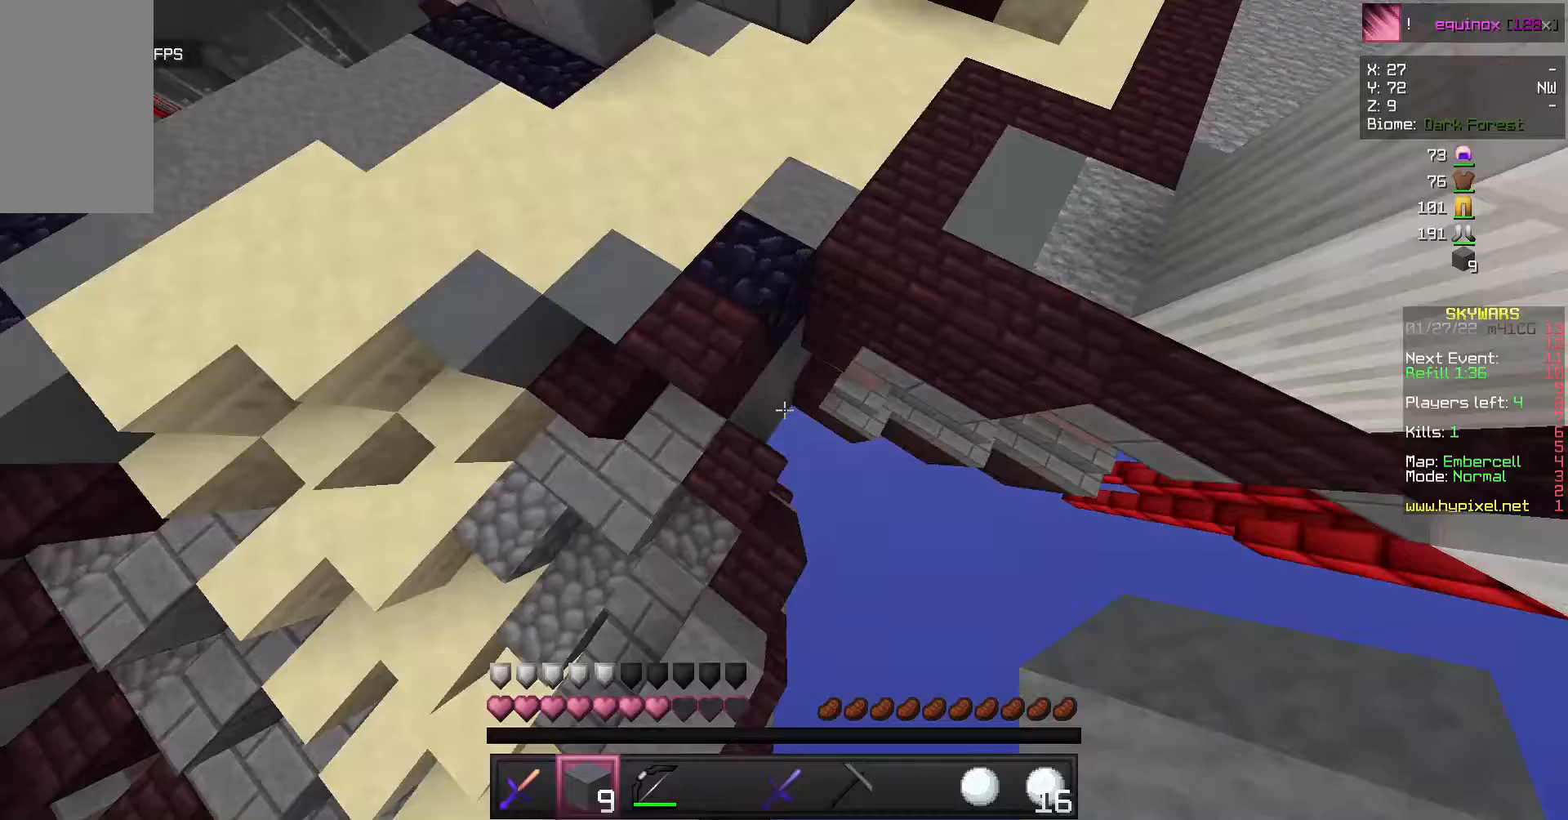
{"keys": ["w"], "mouse": ["right"], "events": []}
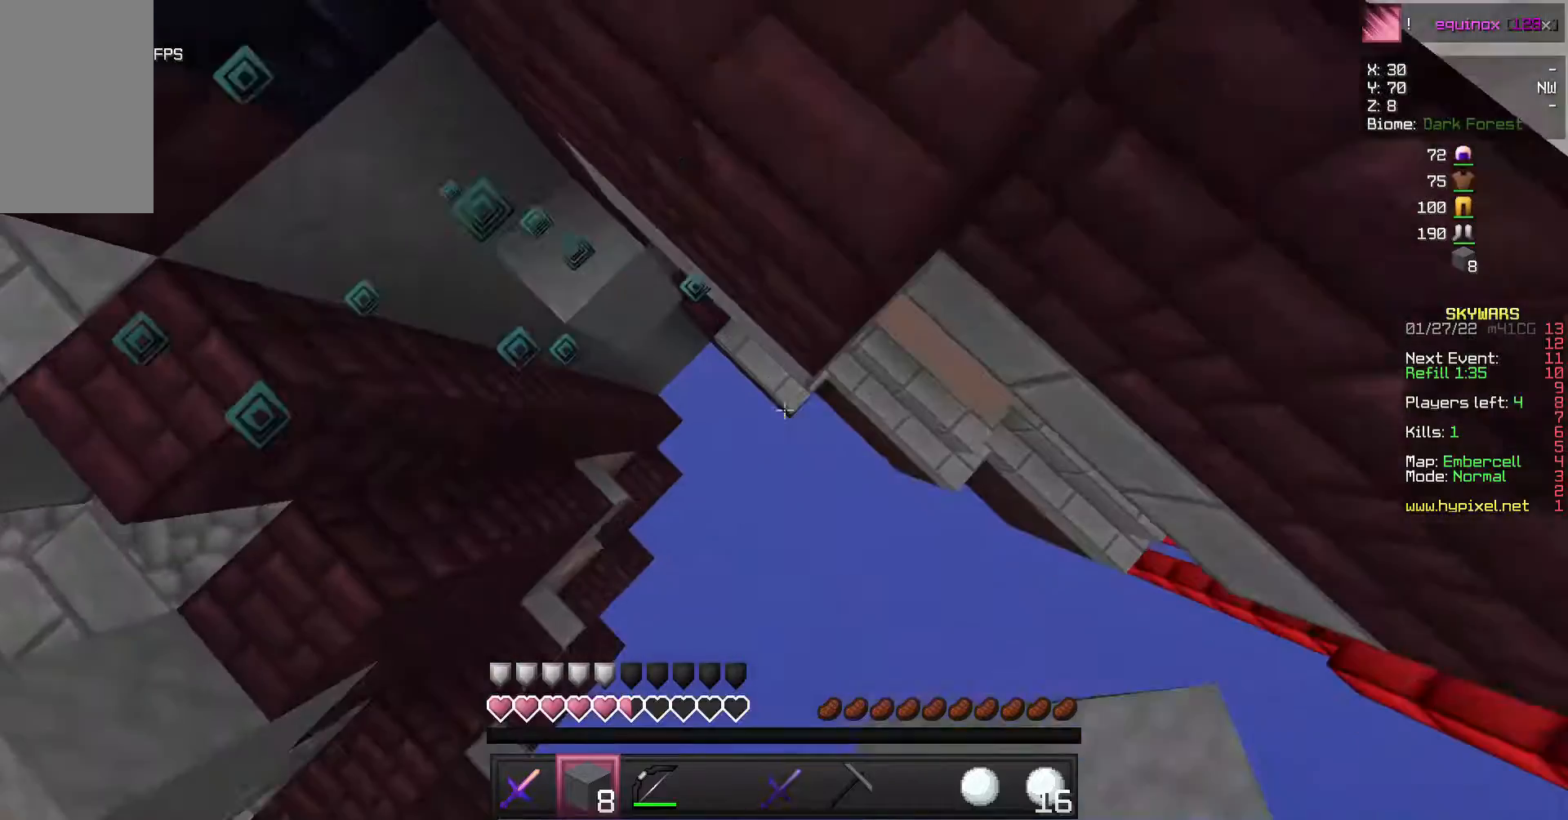
{"keys": ["w"], "mouse": ["right"], "events": []}
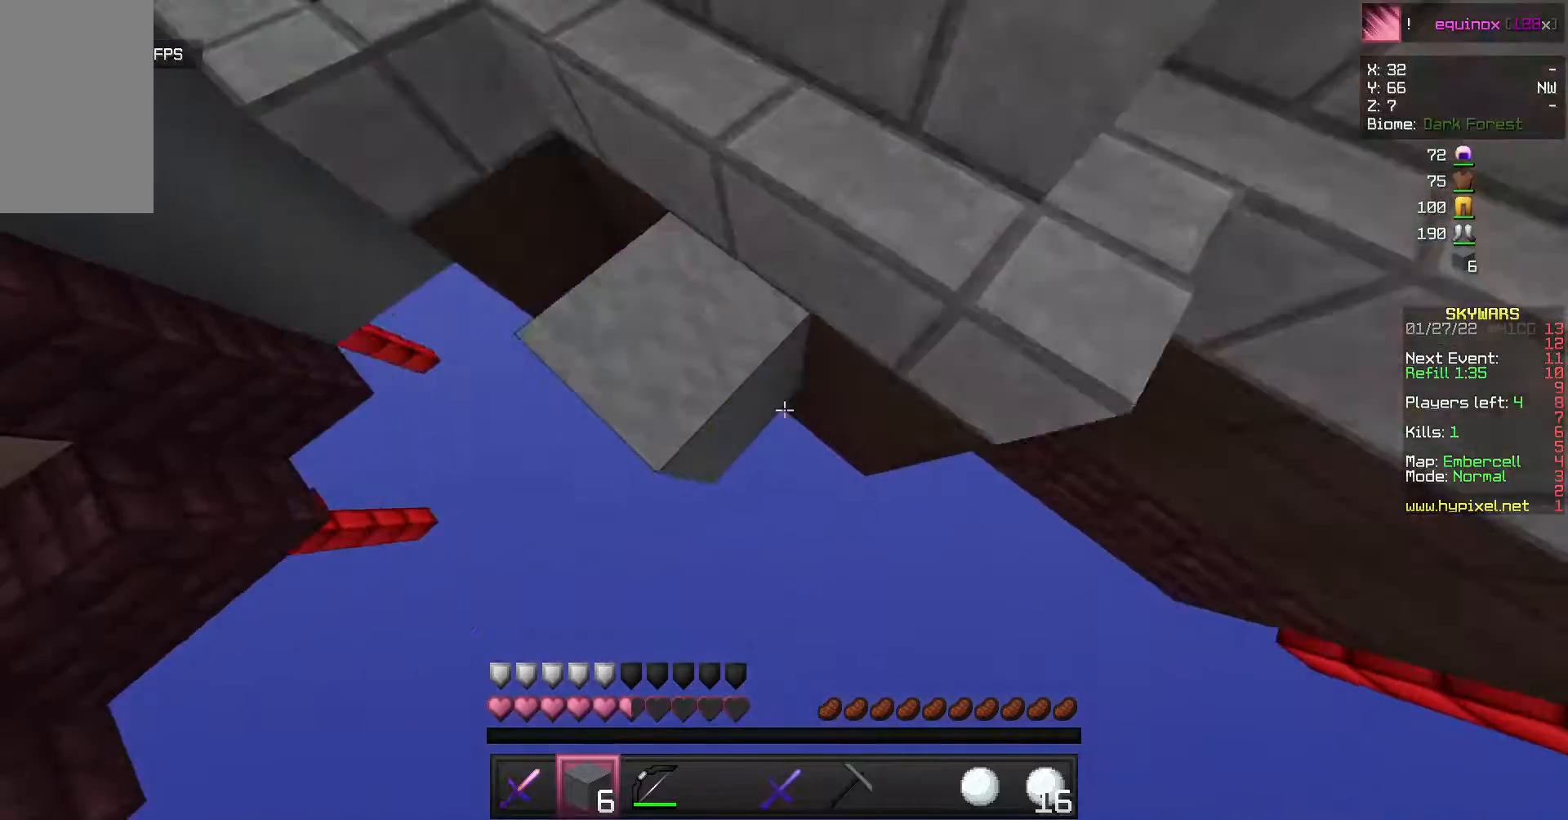
{"keys": [], "mouse": [], "events": [[467, "mouse_right", "up"], [467, "w", "up"]]}
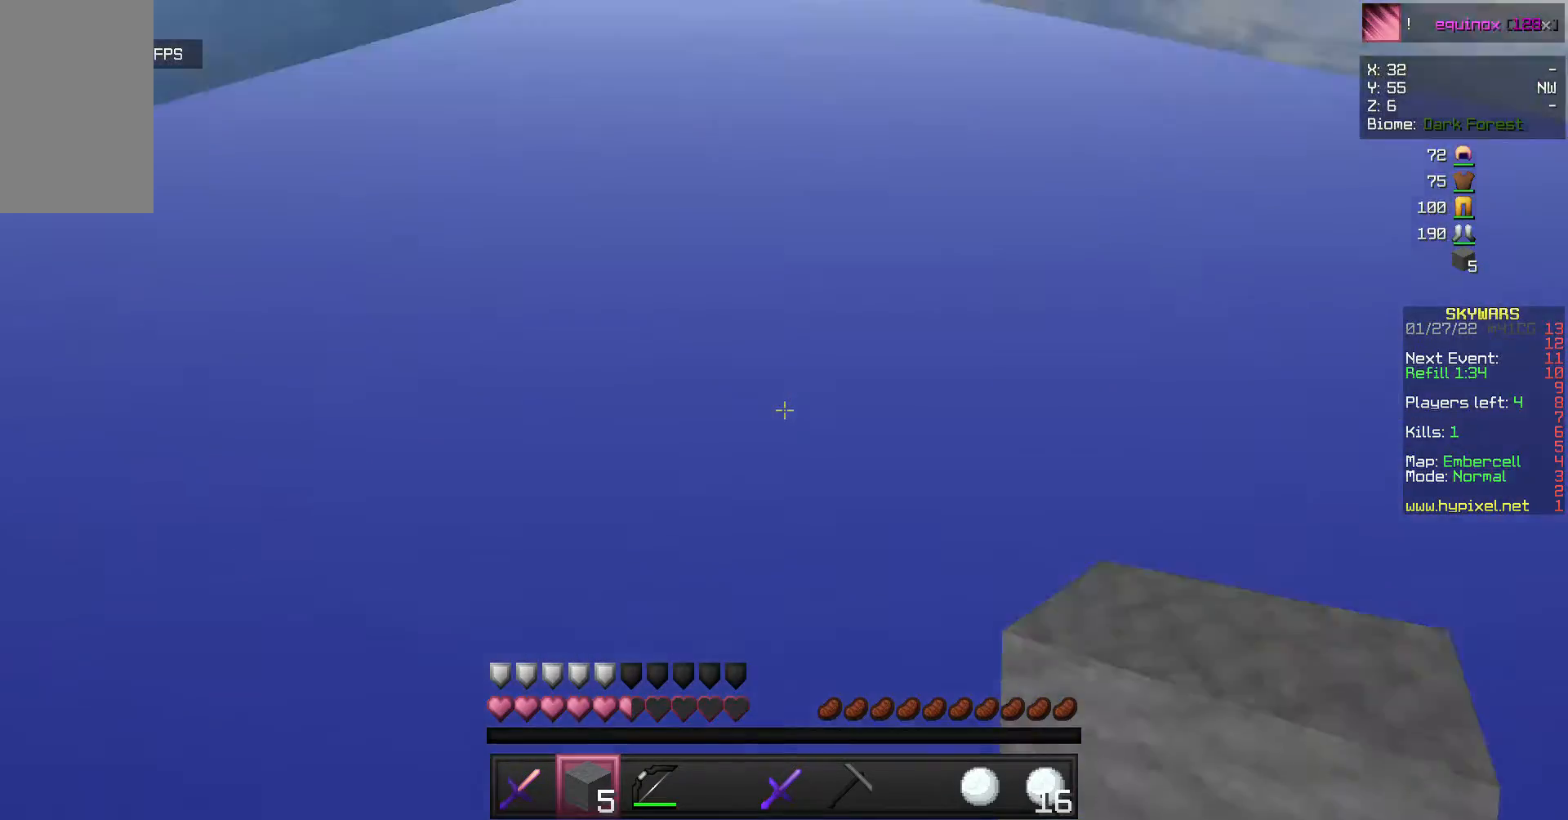
{"keys": [], "mouse": [], "events": []}
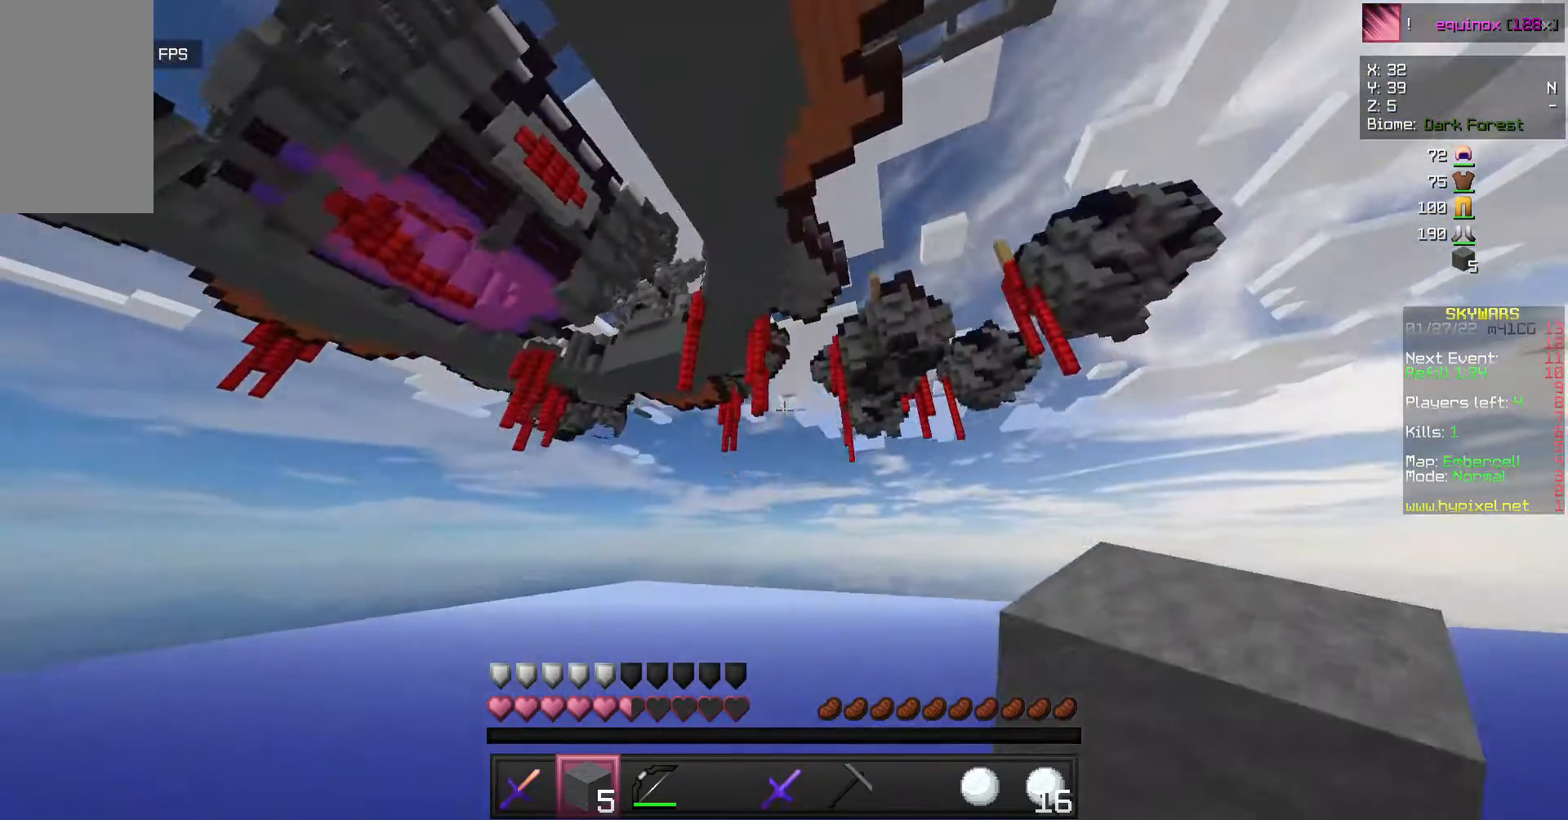
{"keys": [], "mouse": [], "events": []}
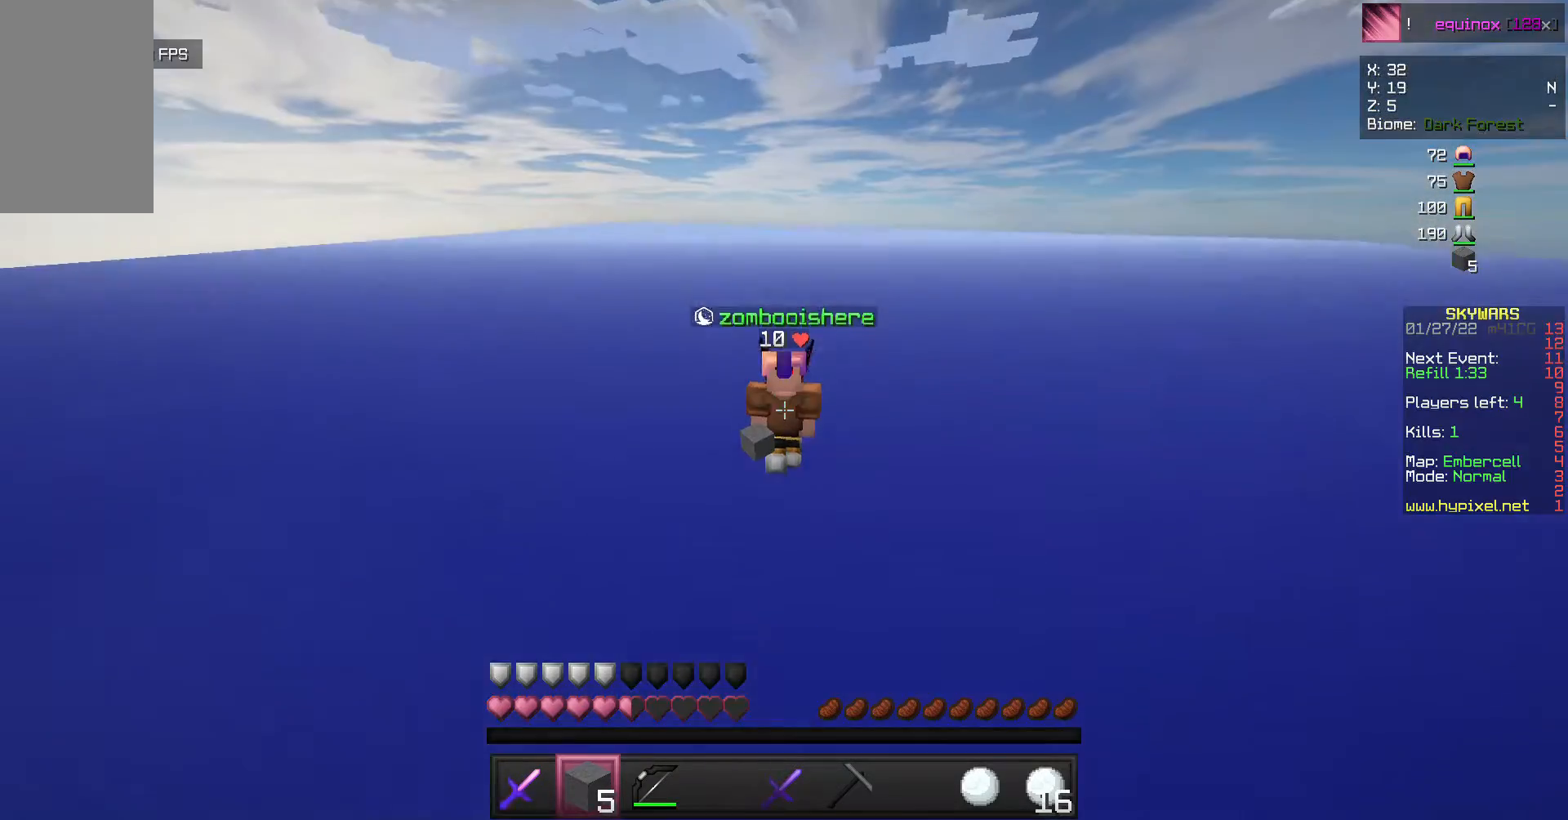
{"keys": [], "mouse": [], "events": []}
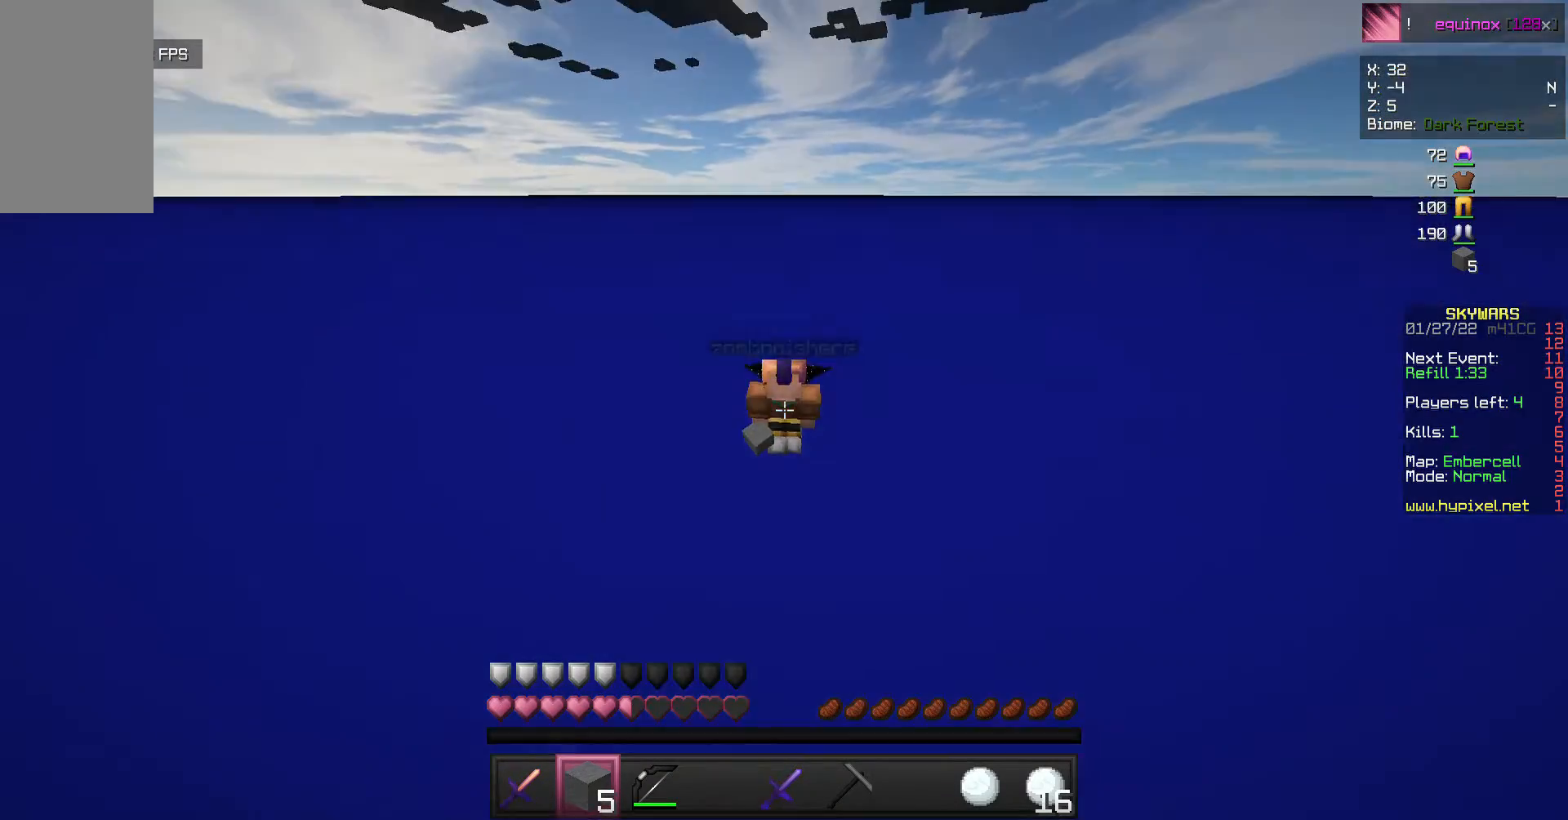
{"keys": [], "mouse": [], "events": []}
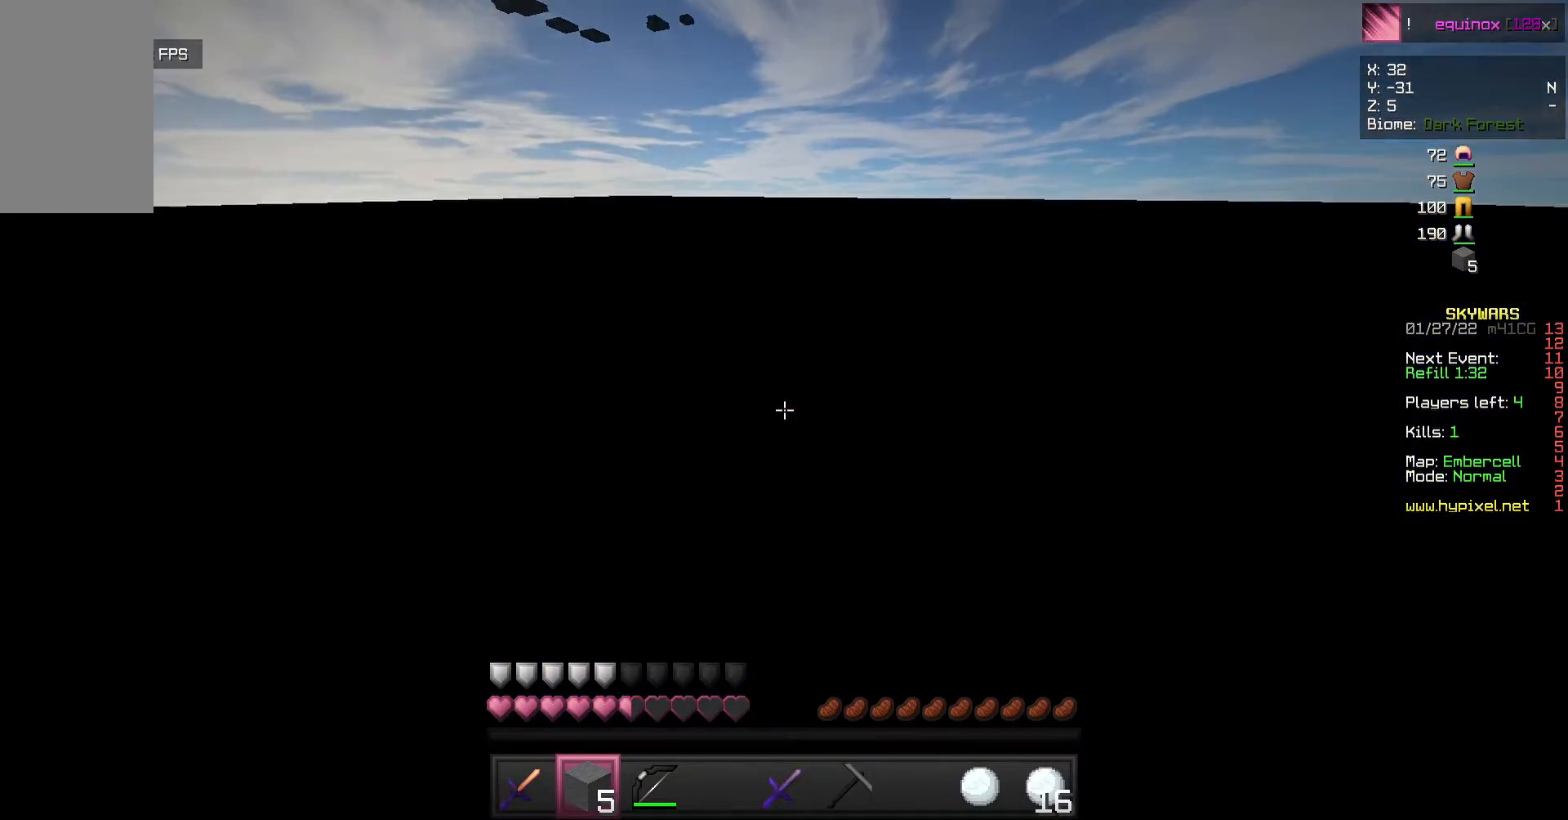
{"keys": [], "mouse": [], "events": []}
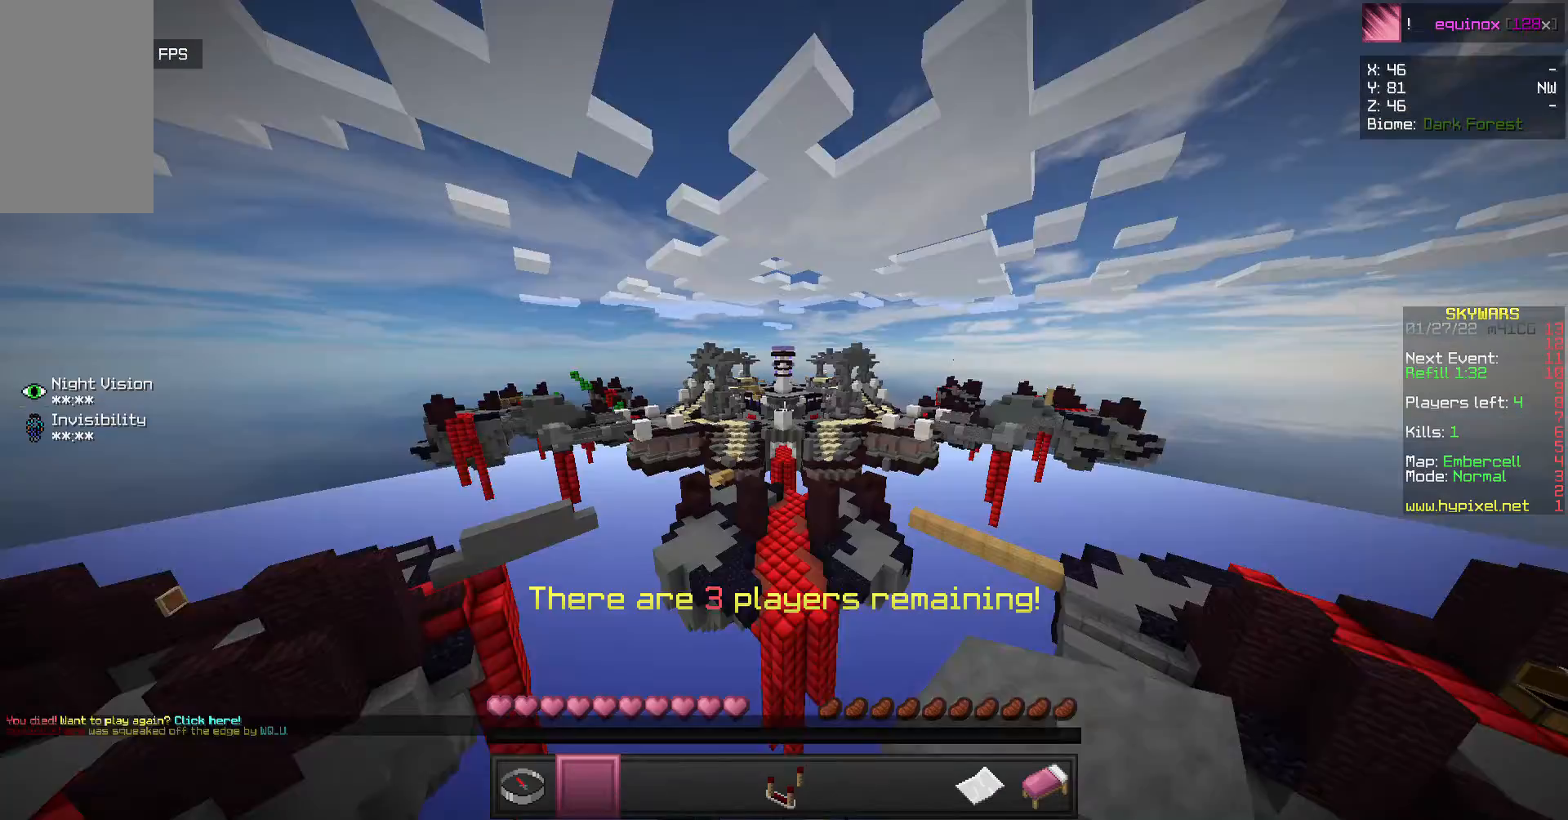
{"keys": [], "mouse": [], "events": []}
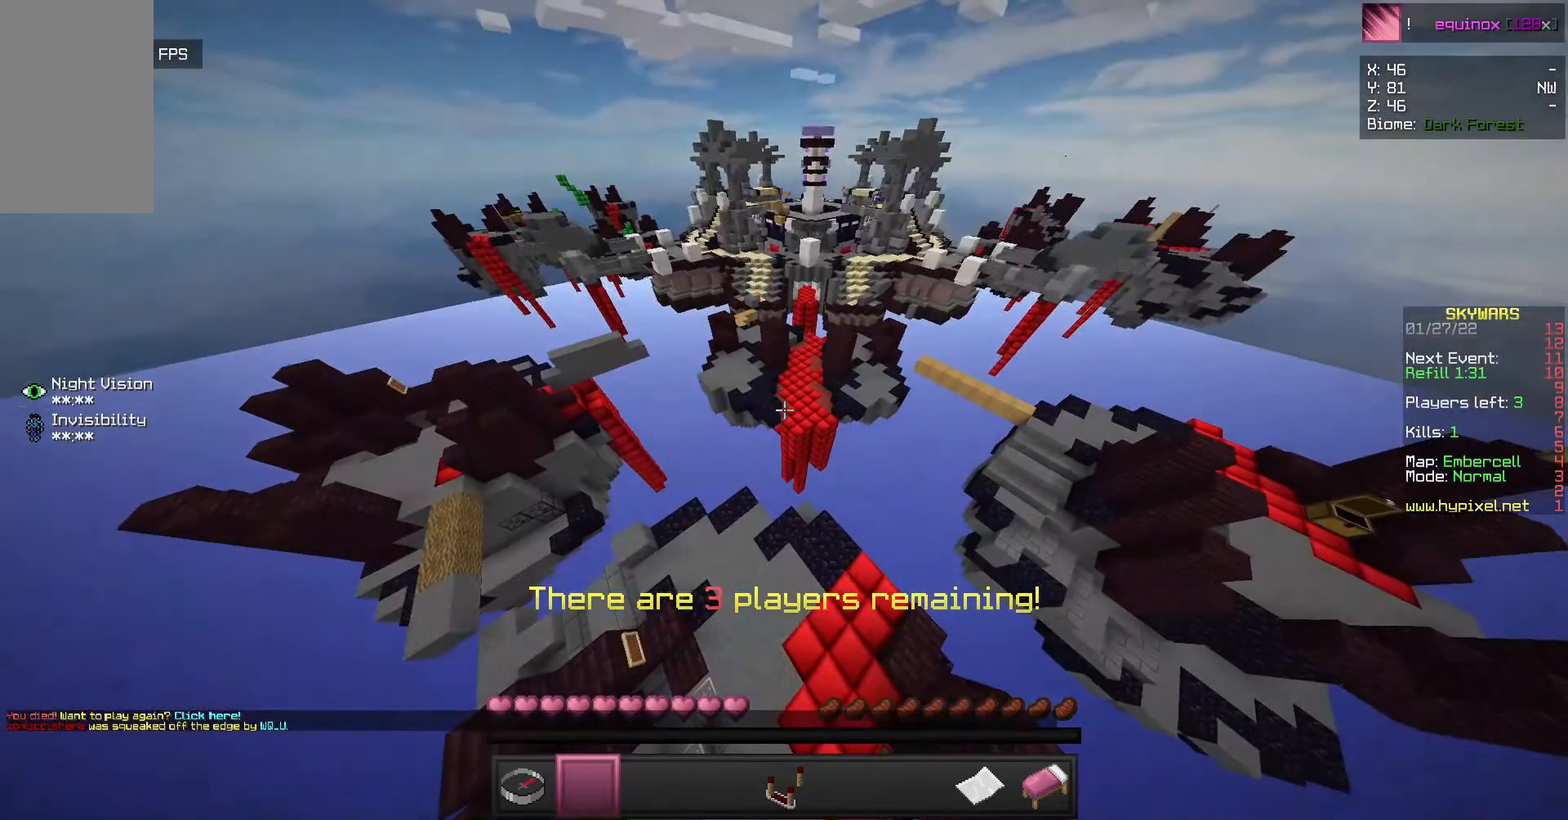
{"keys": [], "mouse": [], "events": []}
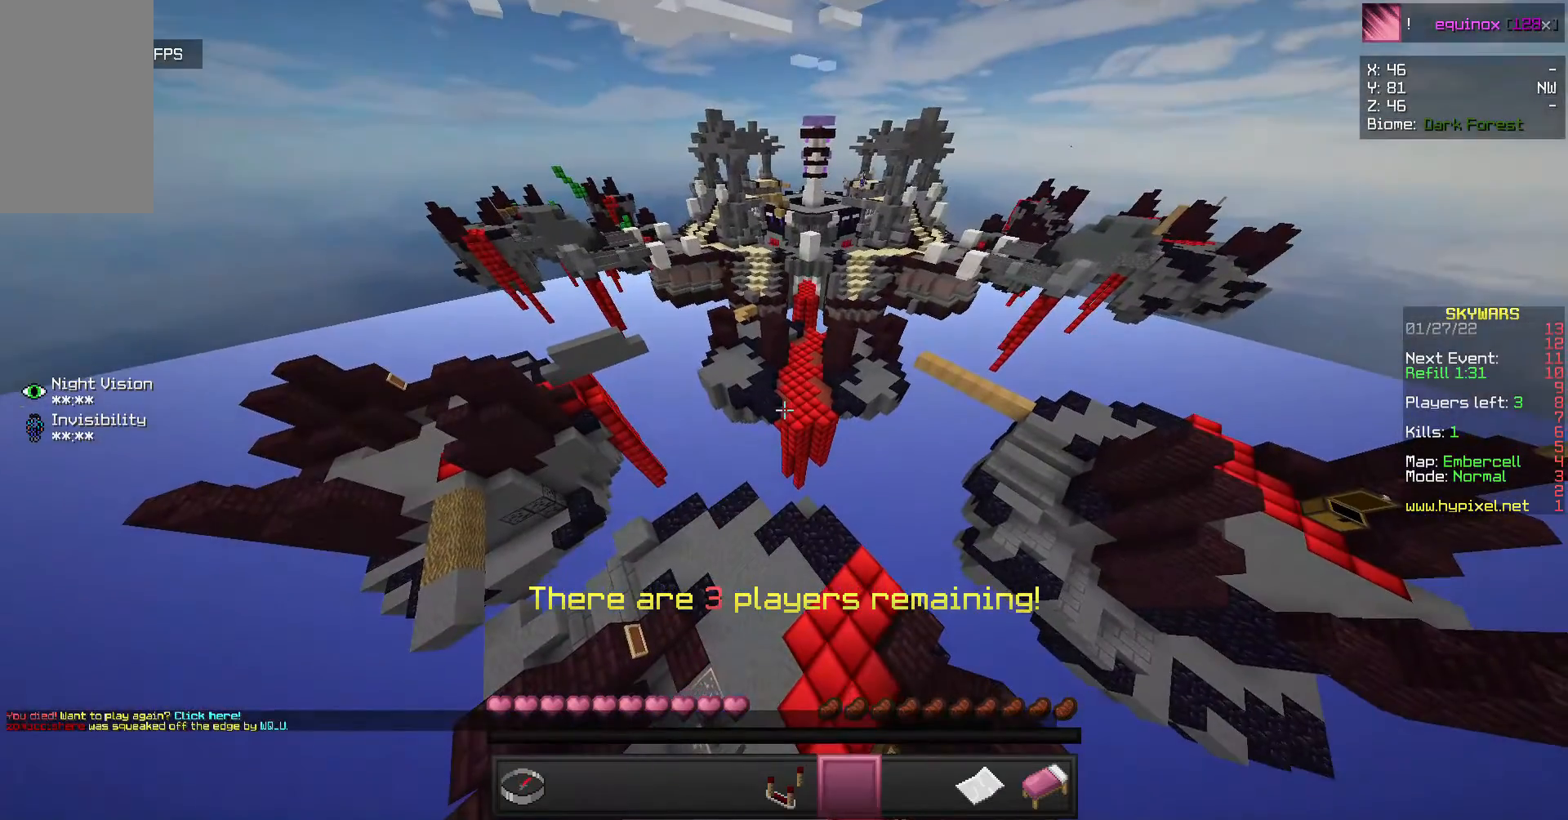
{"keys": [], "mouse": [], "events": []}
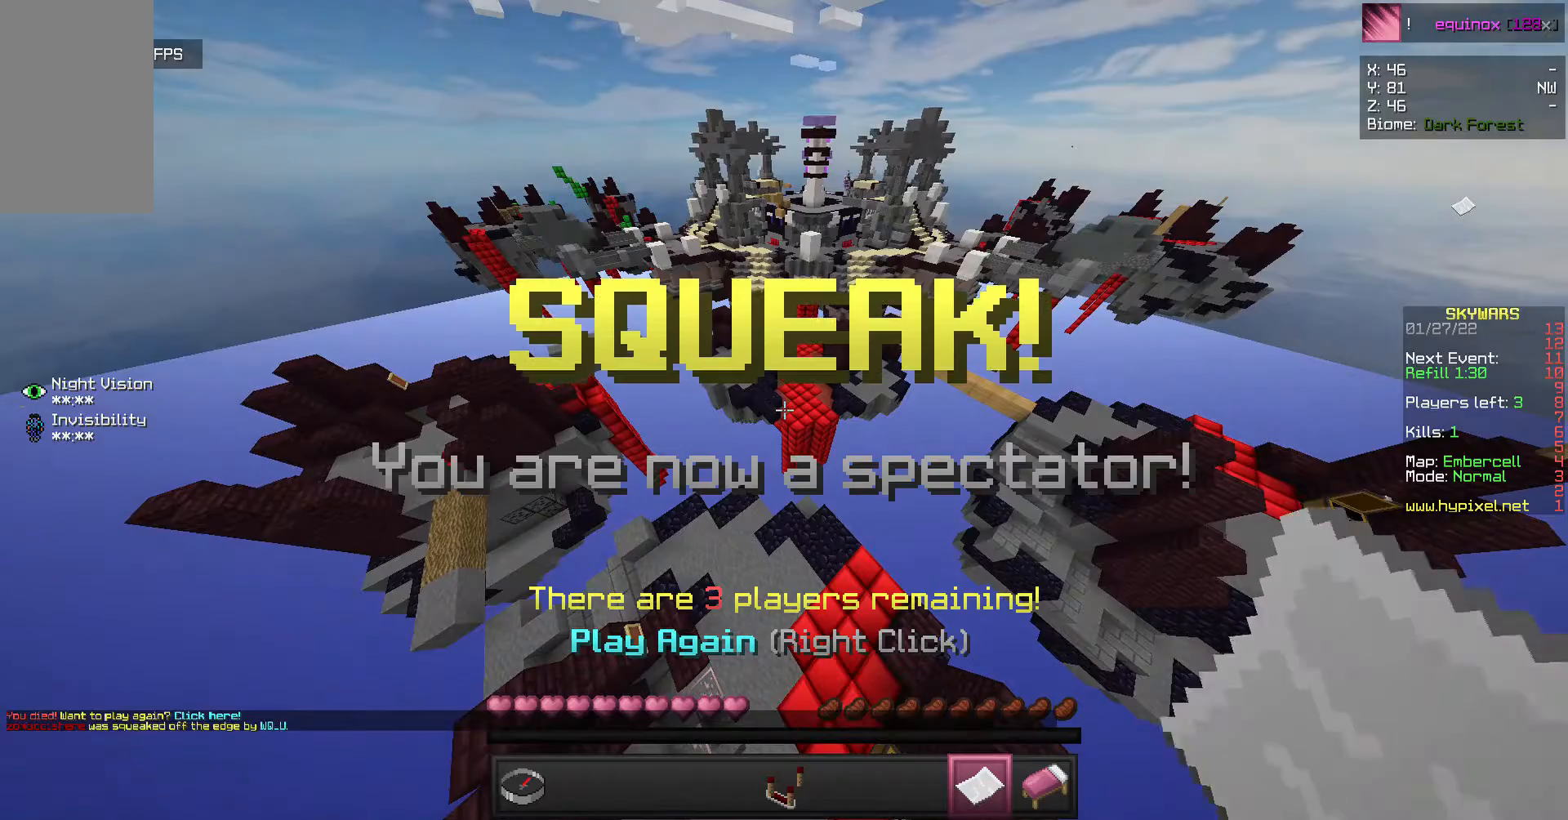
{"keys": [], "mouse": ["left"]}
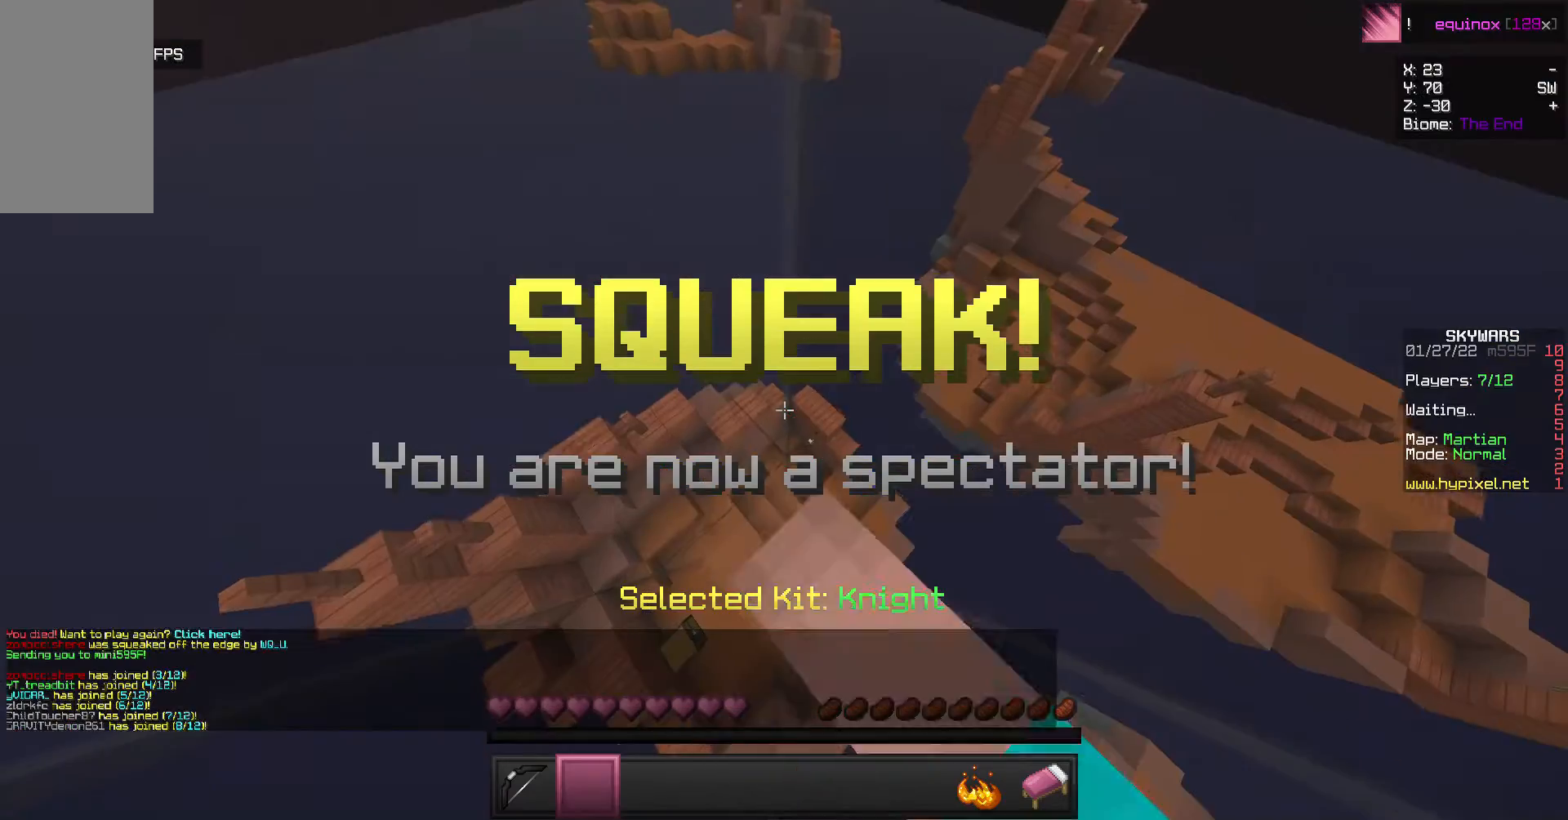
{"keys": [], "mouse": ["left"], "events": [[67, "mouse_left", "up"], [133, "mouse_left", "down"], [333, "mouse_left", "up"], [467, "mouse_left", "down"]]}
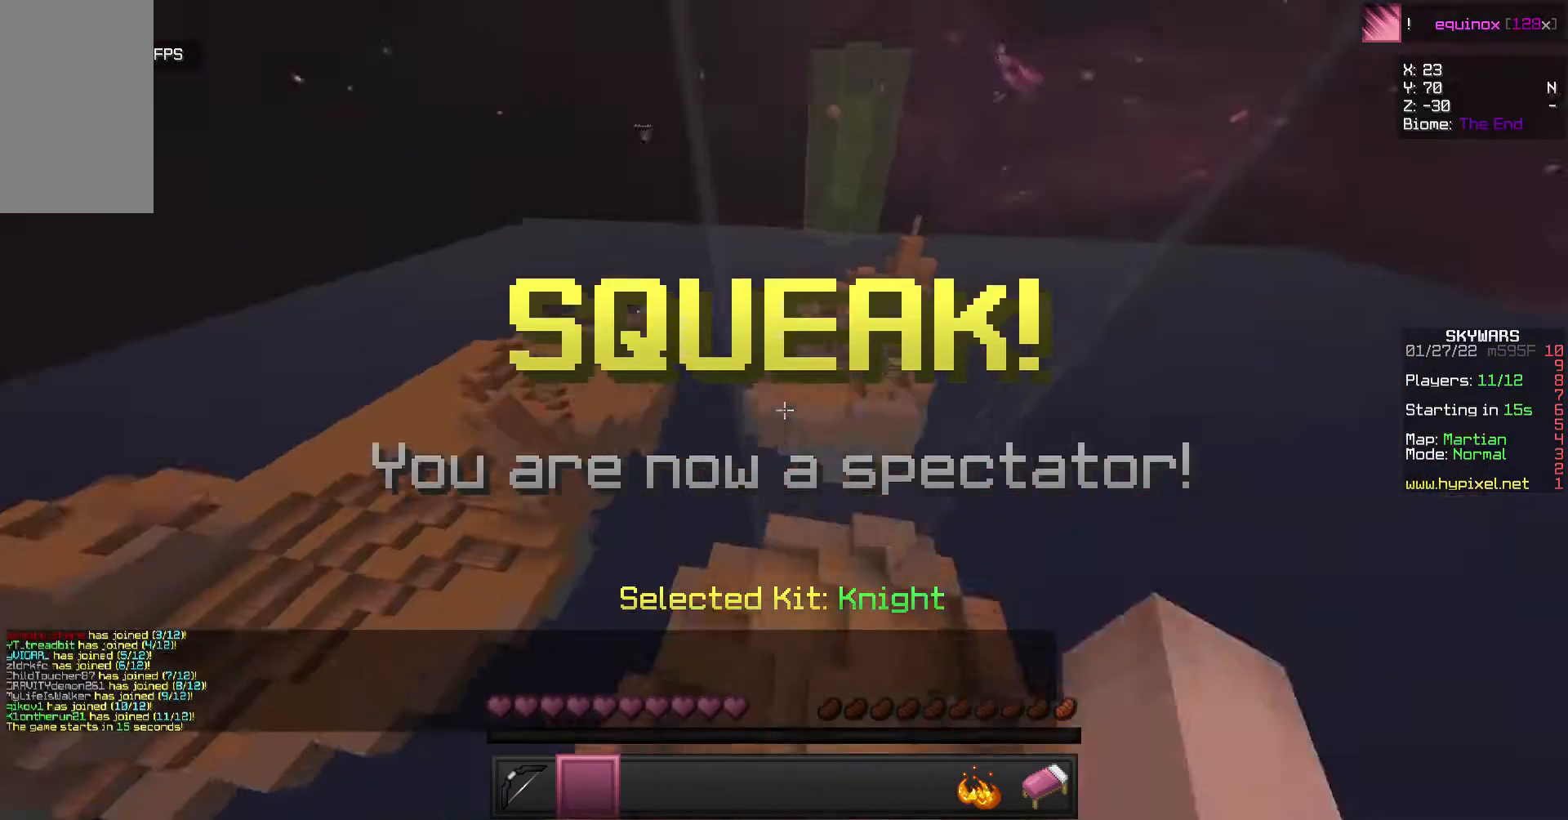
{"keys": ["d"], "mouse": [], "events": [[67, "mouse_left", "up"], [67, "s", "down"], [133, "mouse_left", "down"], [167, "s", "up"], [233, "mouse_left", "up"], [433, "d", "down"]]}
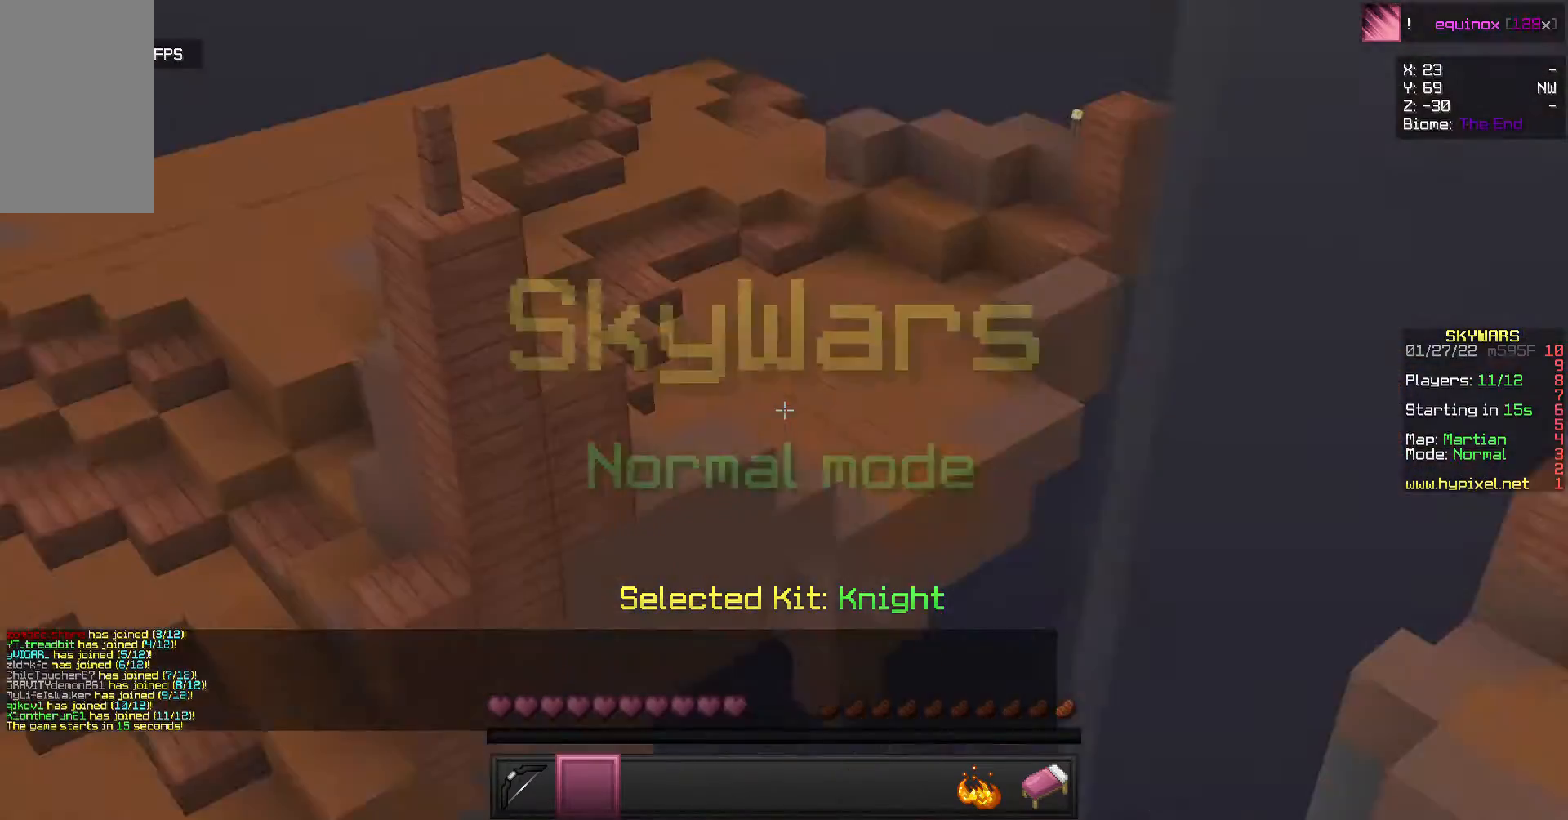
{"keys": [], "mouse": [], "events": [[33, "mouse_left", "down"], [67, "d", "up"], [133, "mouse_left", "up"]]}
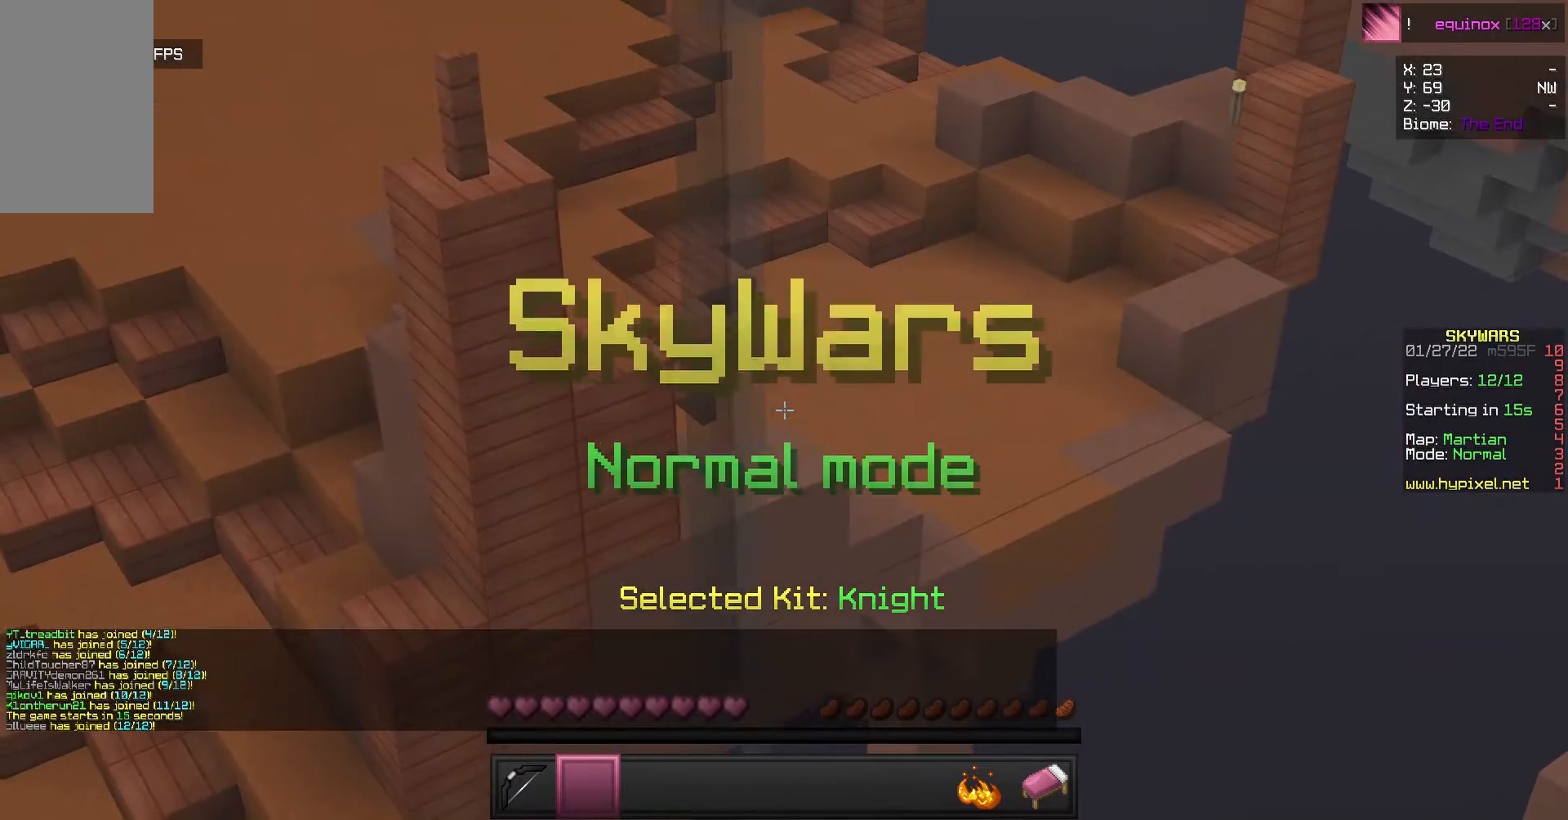
{"keys": [], "mouse": [], "events": [[233, "mouse_left", "down"], [433, "mouse_left", "up"]]}
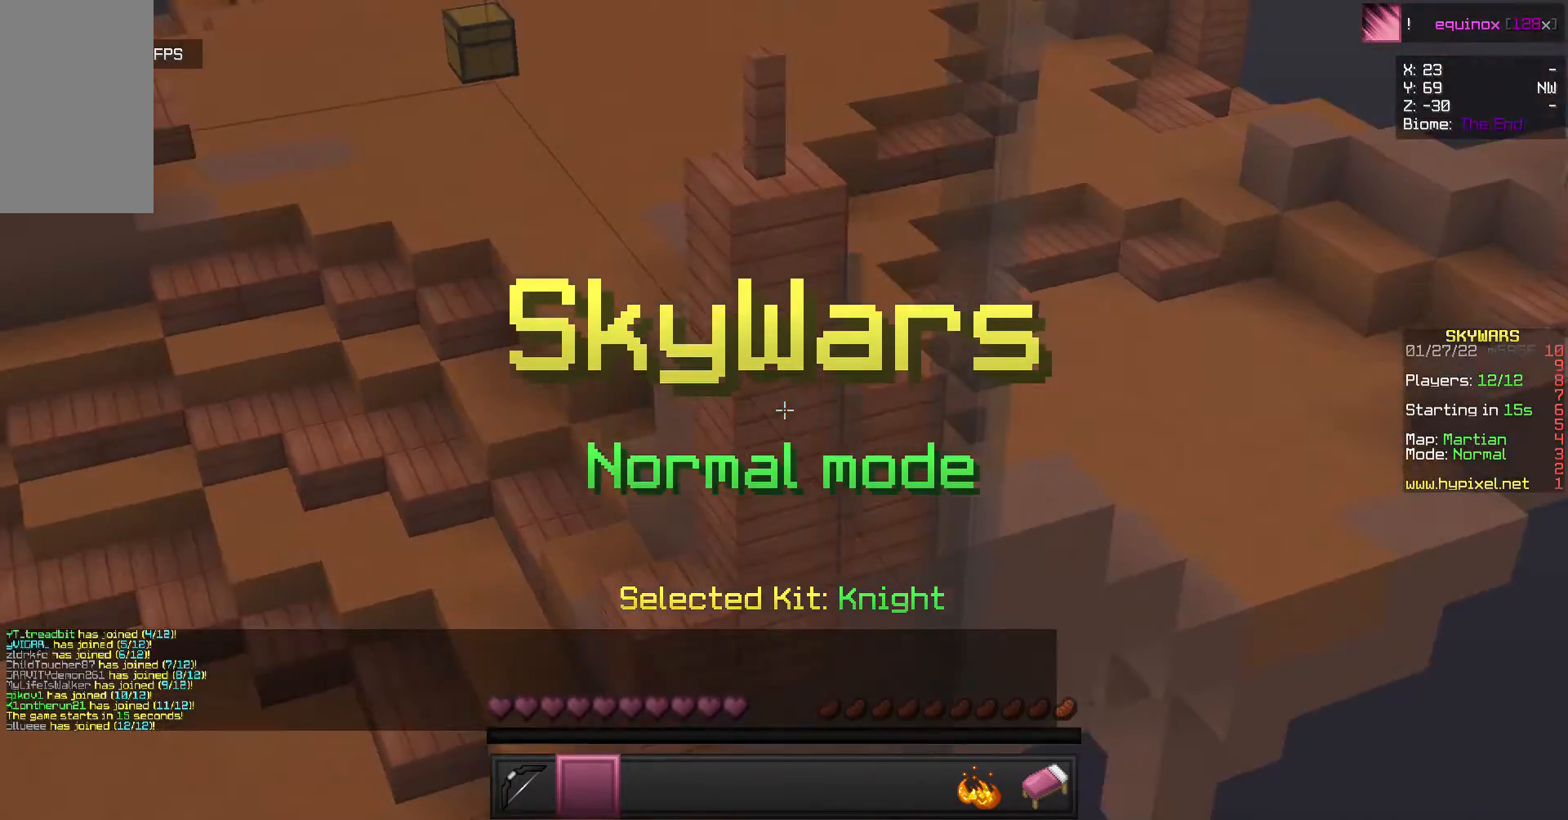
{"keys": [], "mouse": [], "events": []}
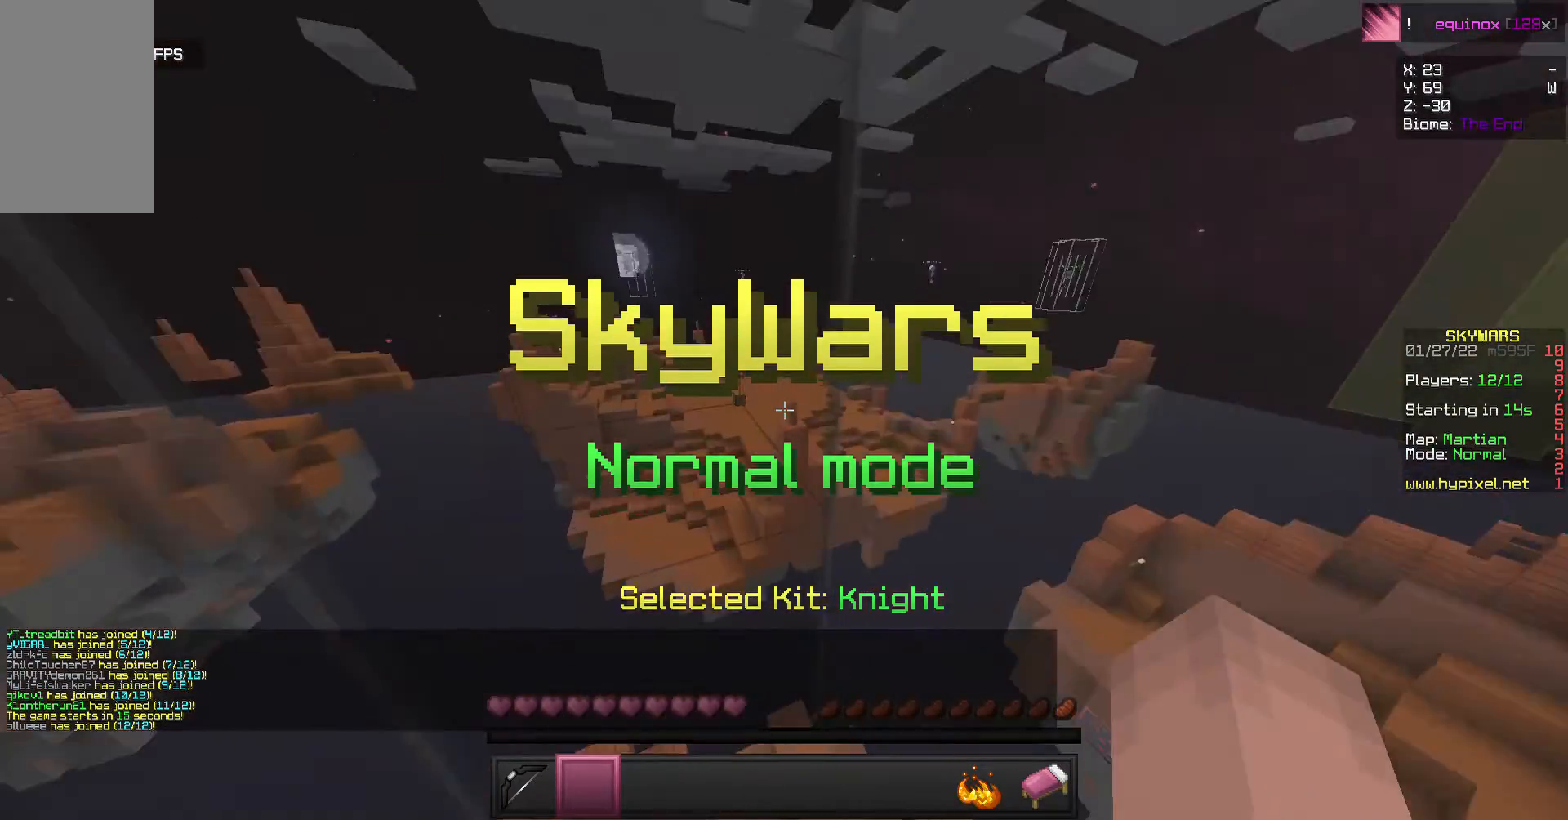
{"keys": [], "mouse": [], "events": []}
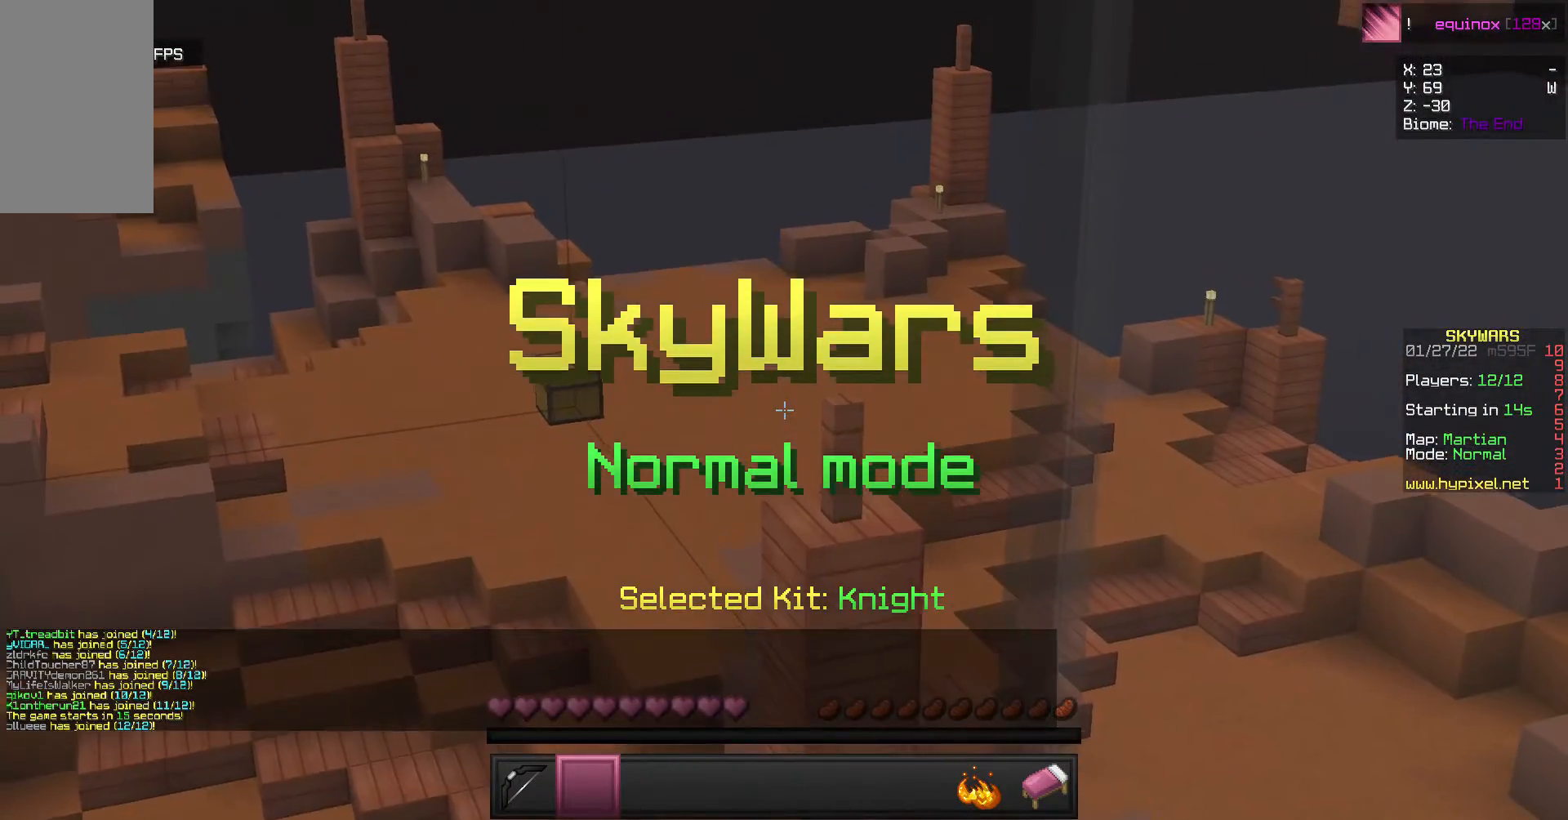
{"keys": [], "mouse": [], "events": []}
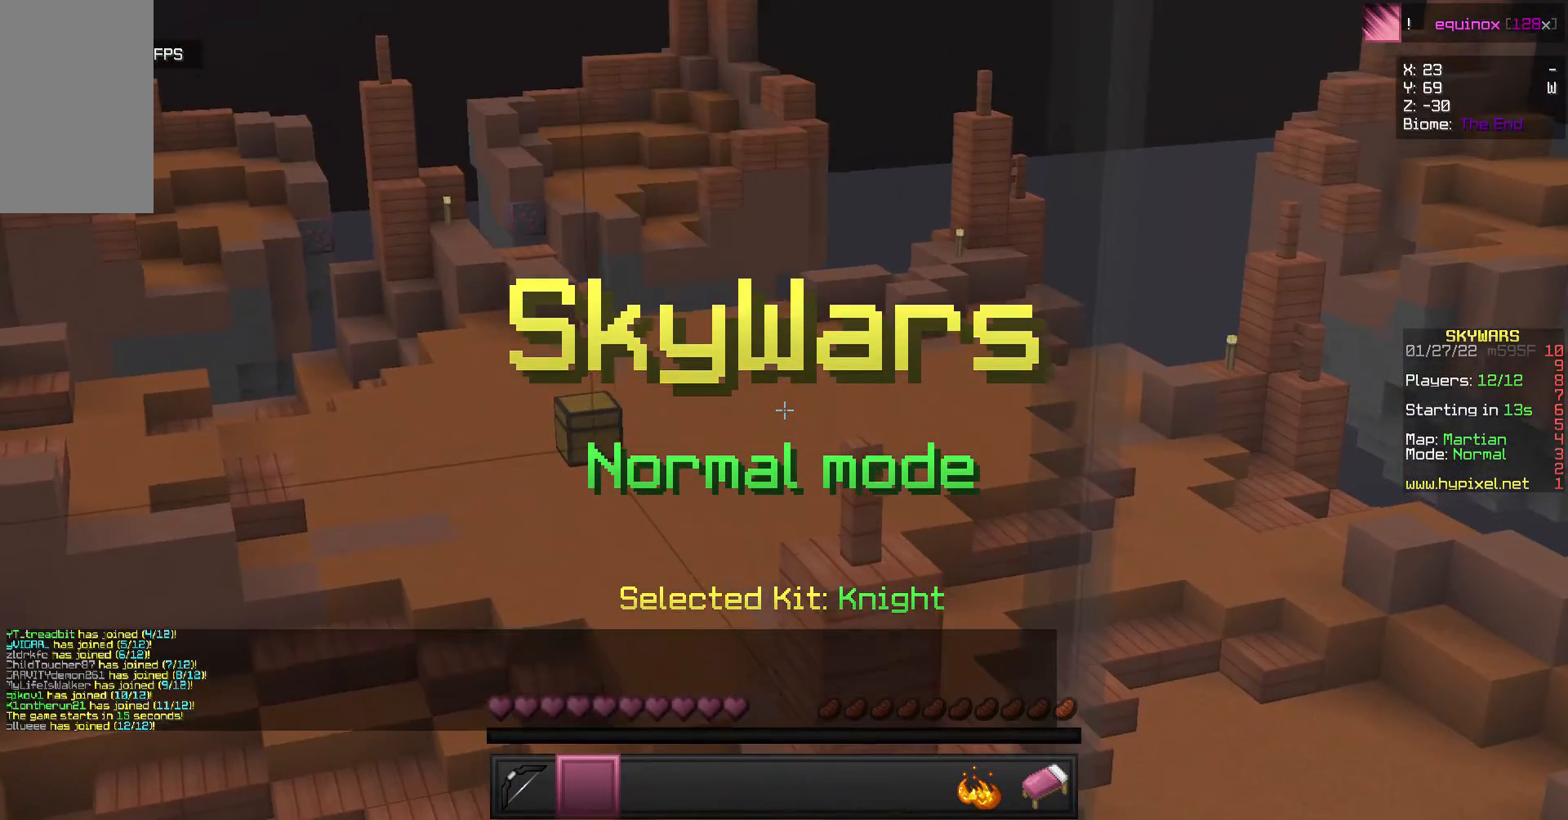
{"keys": [], "mouse": [], "events": []}
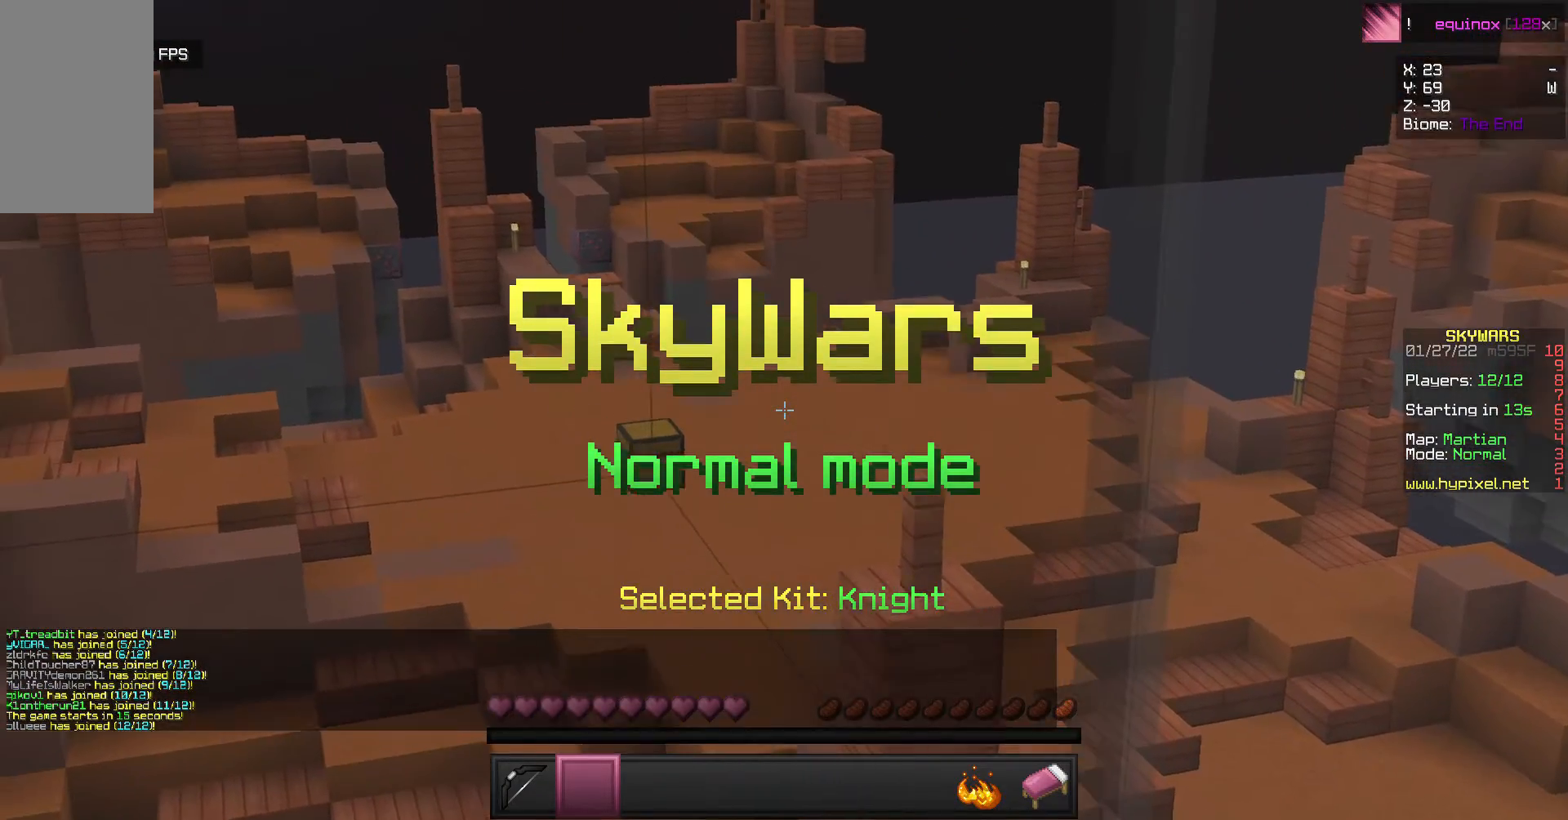
{"keys": [], "mouse": [], "events": [[367, "mouse_left", "down"], [467, "mouse_left", "up"]]}
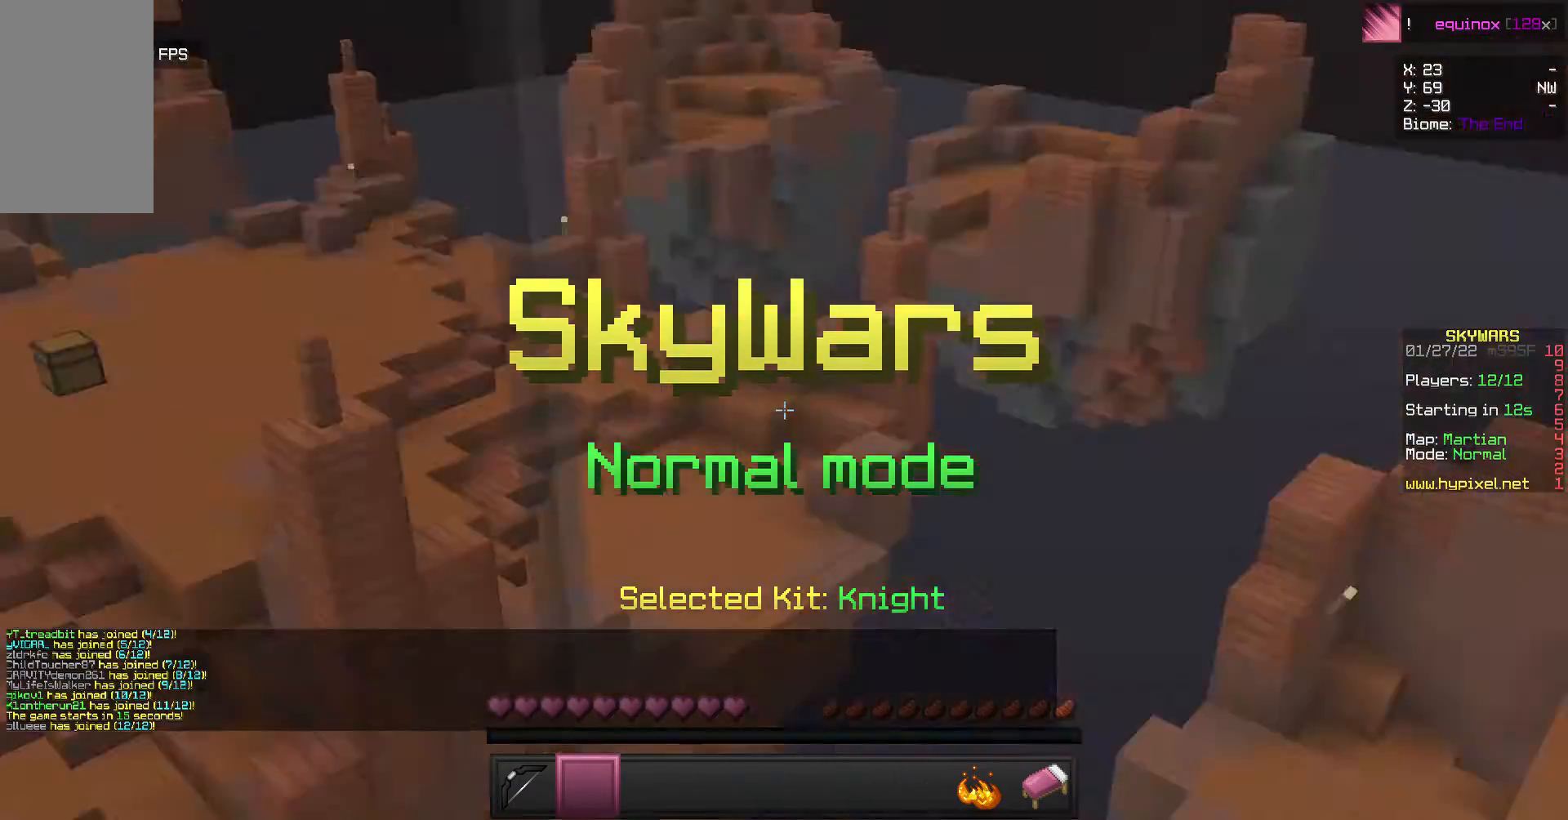
{"keys": ["w"], "mouse": [], "events": [[300, "w", "down"]]}
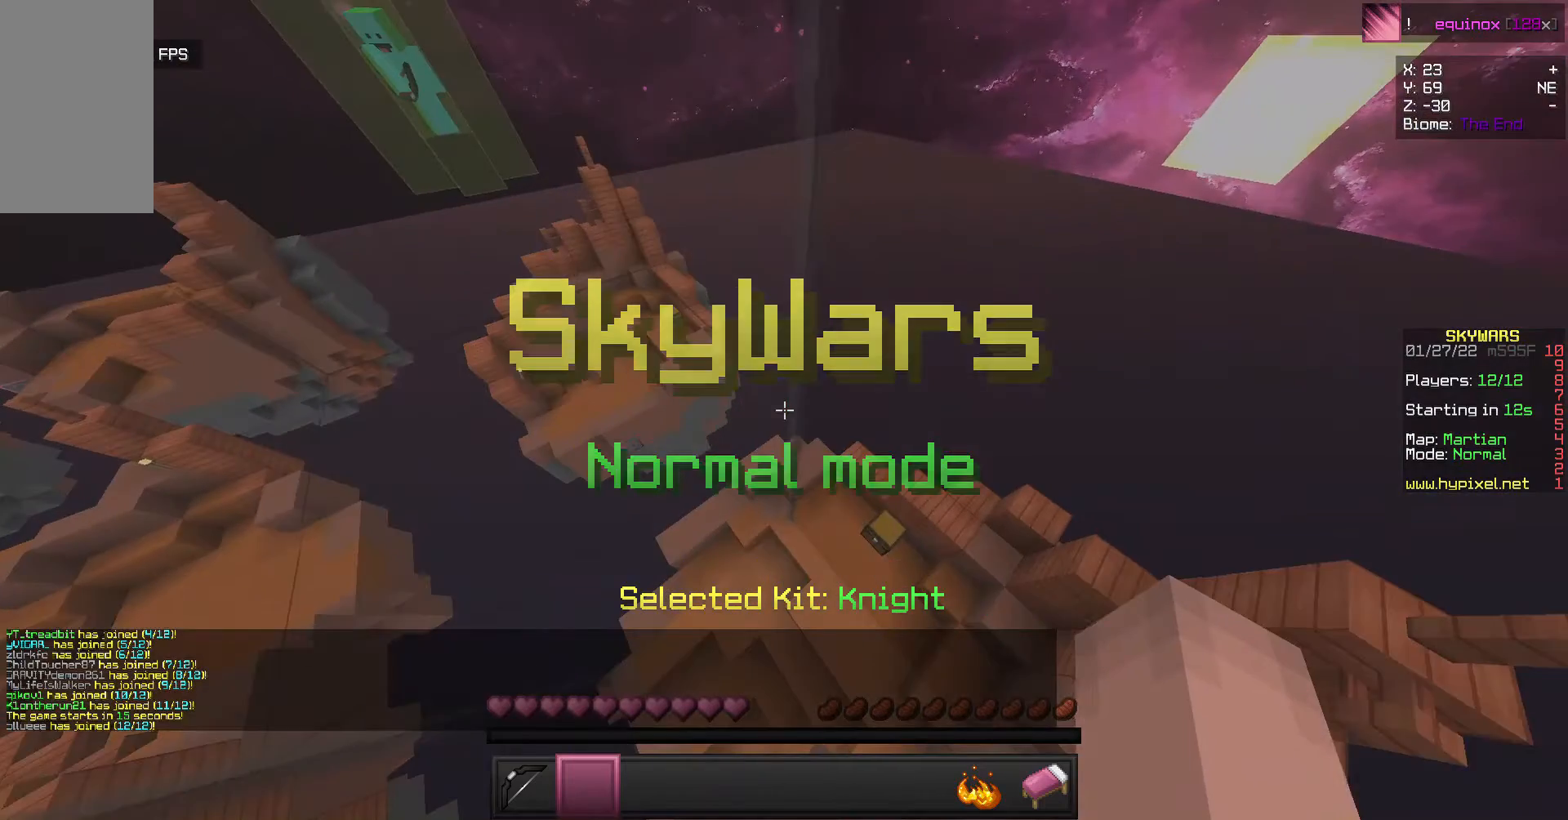
{"keys": [], "mouse": [], "events": [[233, "w", "up"]]}
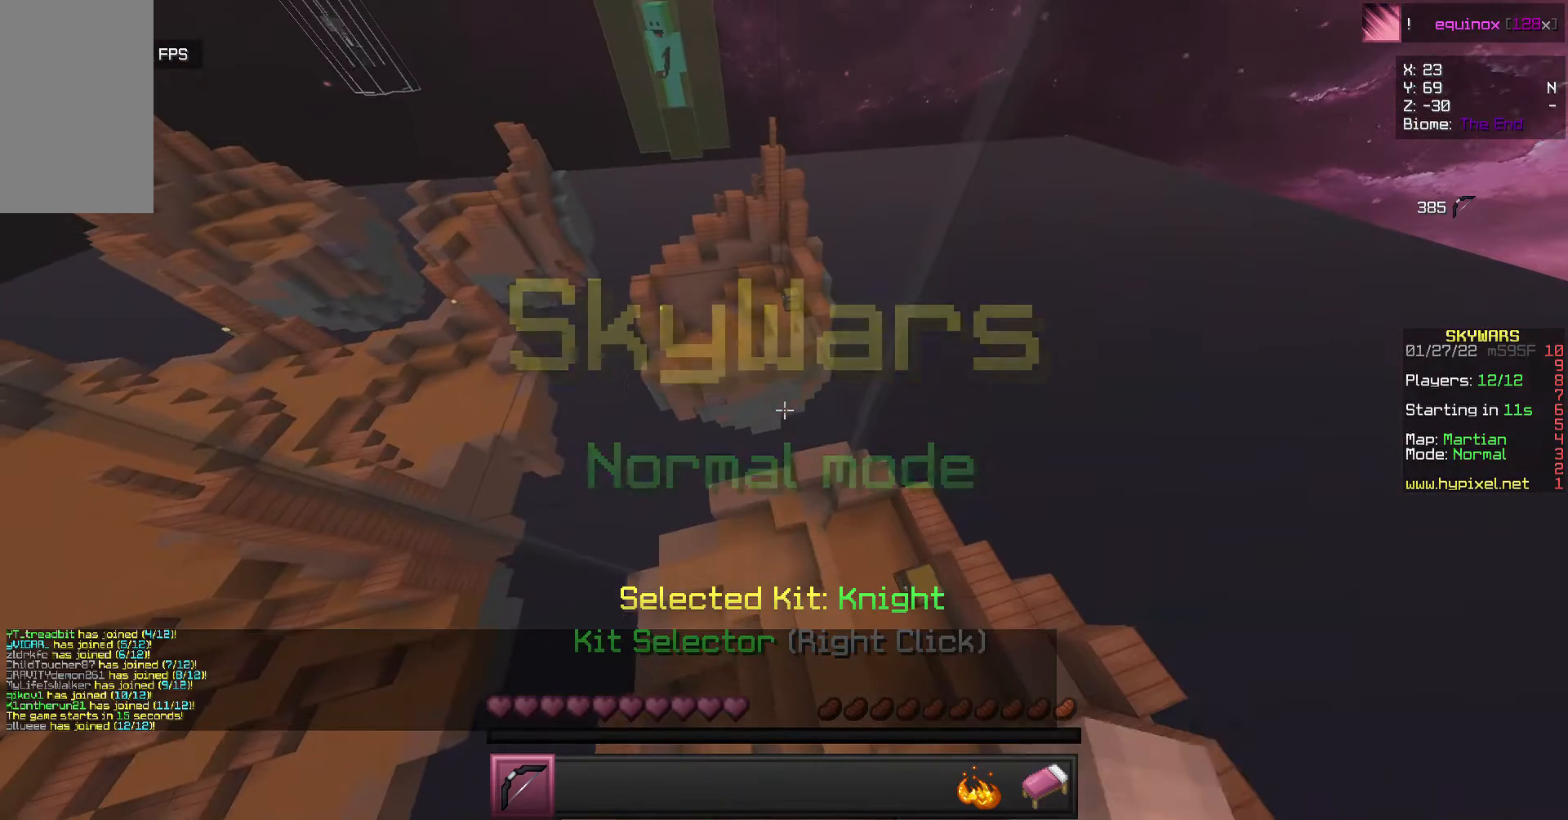
{"keys": [], "mouse": [], "events": [[67, "mouse_right", "down"], [200, "mouse_right", "up"]]}